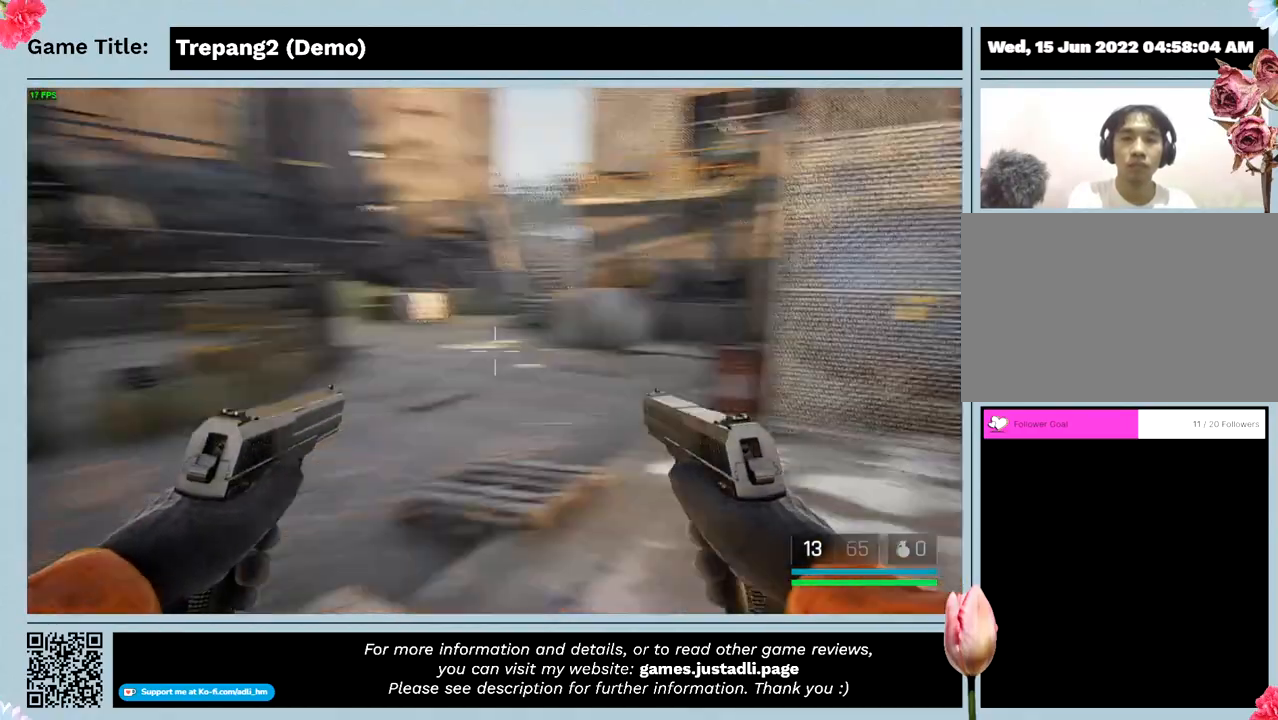
Gameplay with keyboard and mouse; each line is a JSON object with the keys and mouse buttons held at the frame after it. "events" lists presses ("down") and releases ("up") of "0", "1", "2", "3", "4", "5", "6", "7", "8", "9", "a", "alt", "b", "c", "caps_lock", "ctrl", "d", "down", "e", "escape", "f", "f1", "f2", "f3", "f4", "g", "h", "i", "j", "k", "l", "left", "m", "n", "o", "p", "q", "r", "return", "right", "s", "shift", "space", "t", "tab", "tilde", "u", "up", "v", "w", "x", "y", "z", "mouse_left", "mouse_wheel" and "mouse_right" between this image and that frame as [ms after this image, input, new state], when the widget could be followed in between. "mouse_left", "mouse_wheel", "mouse_right" = the "left", "wheel", "right" buttons of the "mouse" list. No other keys are recorded. "wheel" means that the mouse wheel is clicked or scrolled. Not read: mouse_move.
{"keys": ["w"], "mouse": [], "events": []}
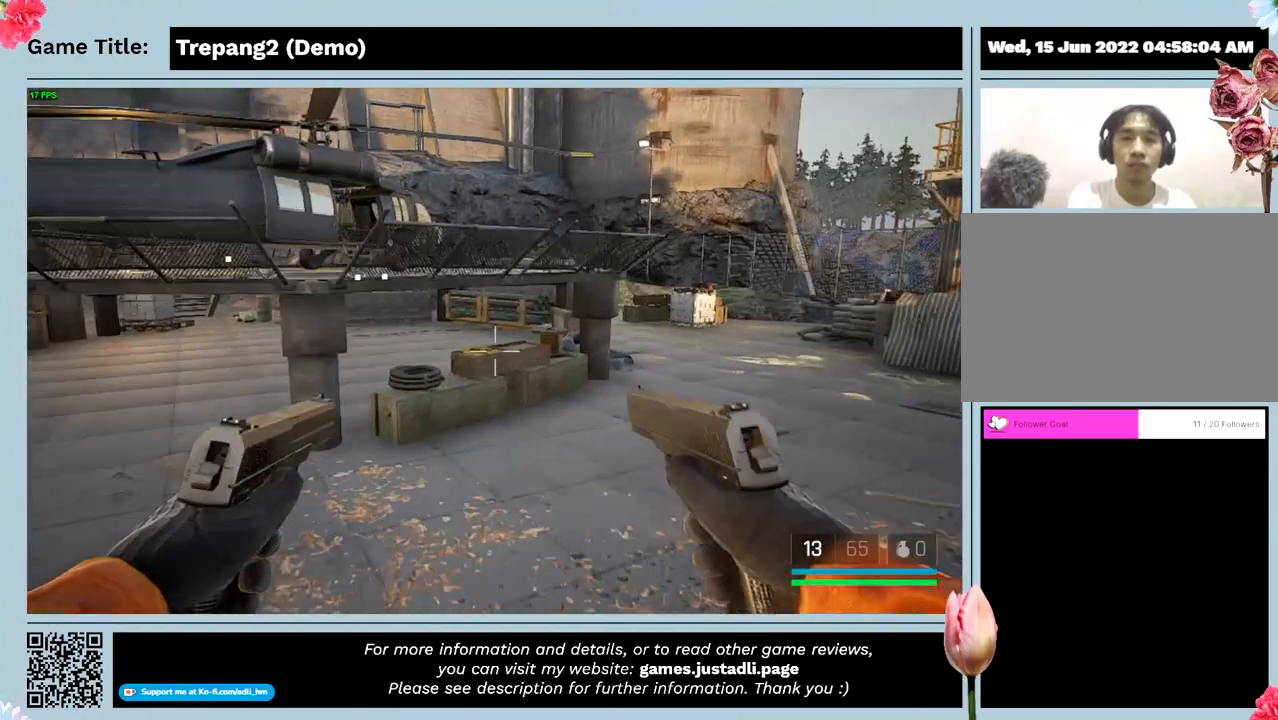
{"keys": ["w"], "mouse": [], "events": []}
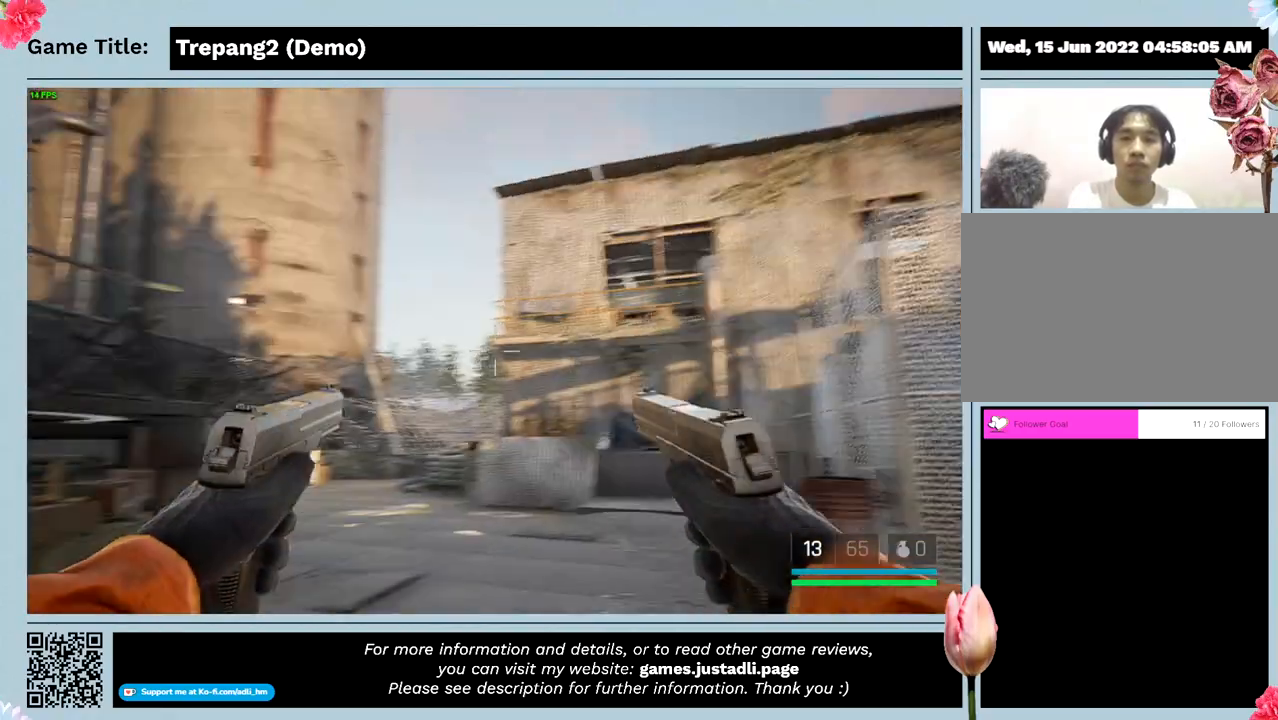
{"keys": ["w"], "mouse": [], "events": []}
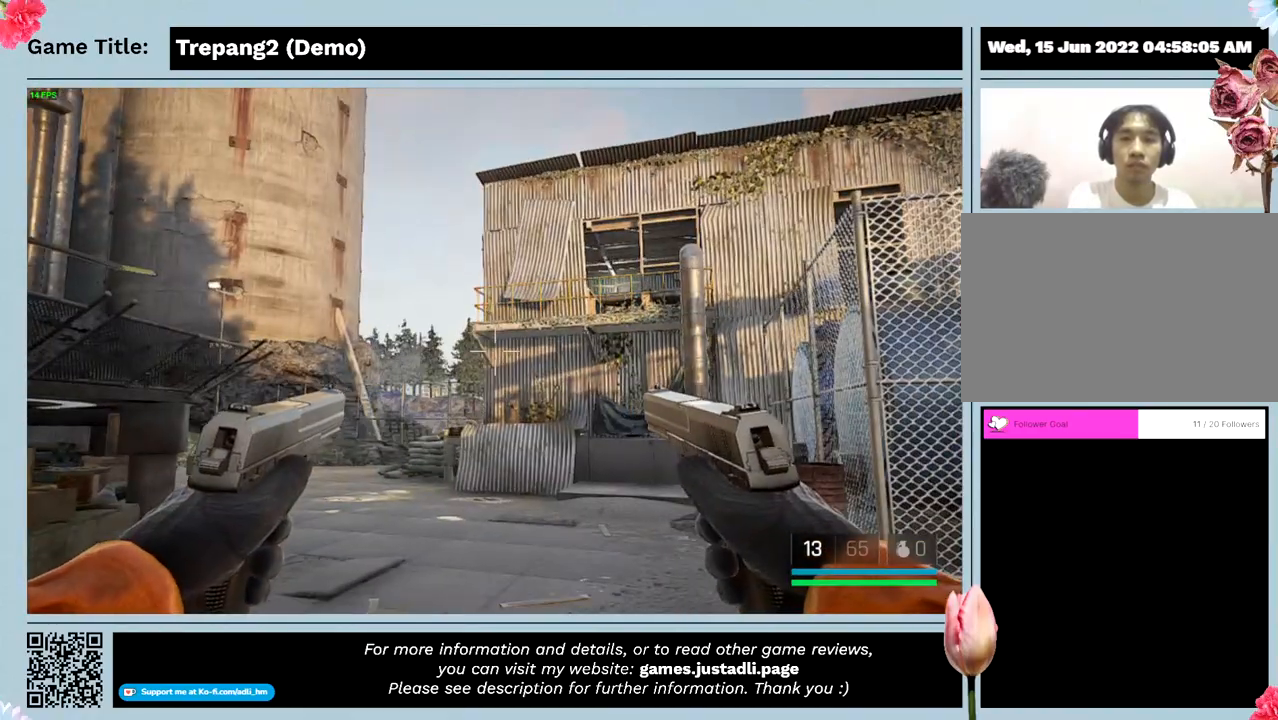
{"keys": ["w"], "mouse": [], "events": [[100, "w", "up"], [400, "w", "down"]]}
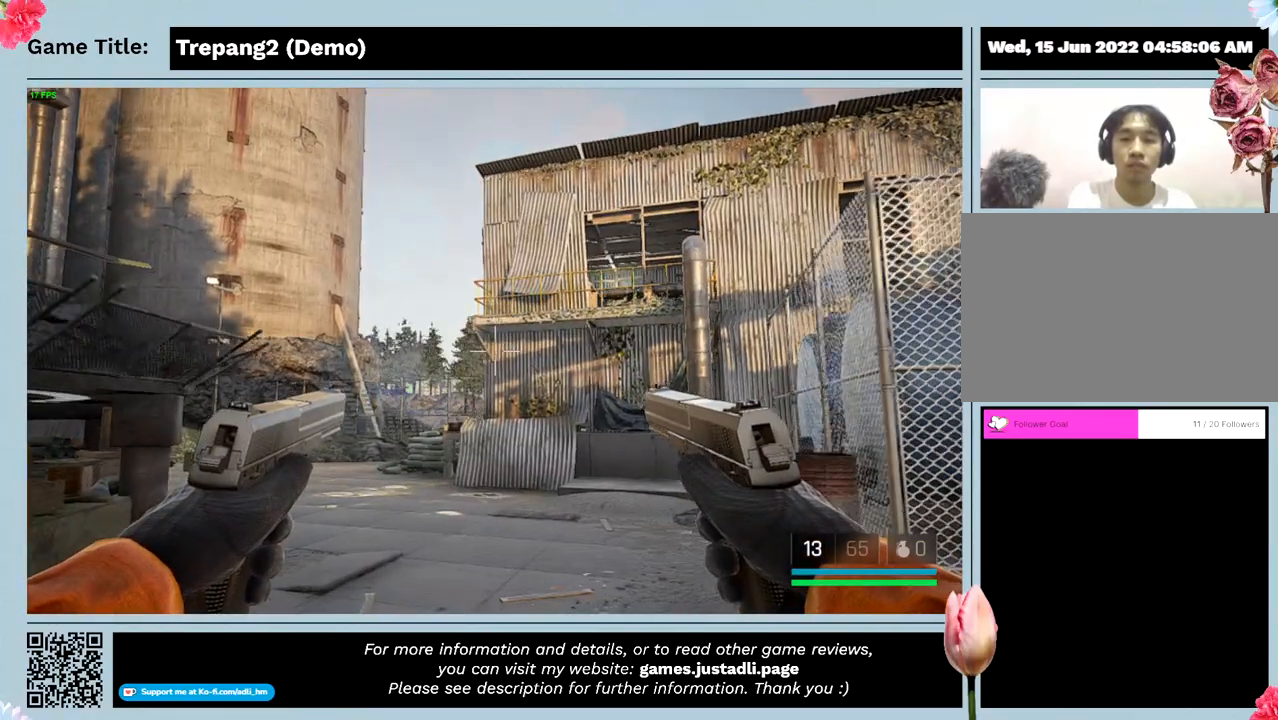
{"keys": ["w"], "mouse": [], "events": []}
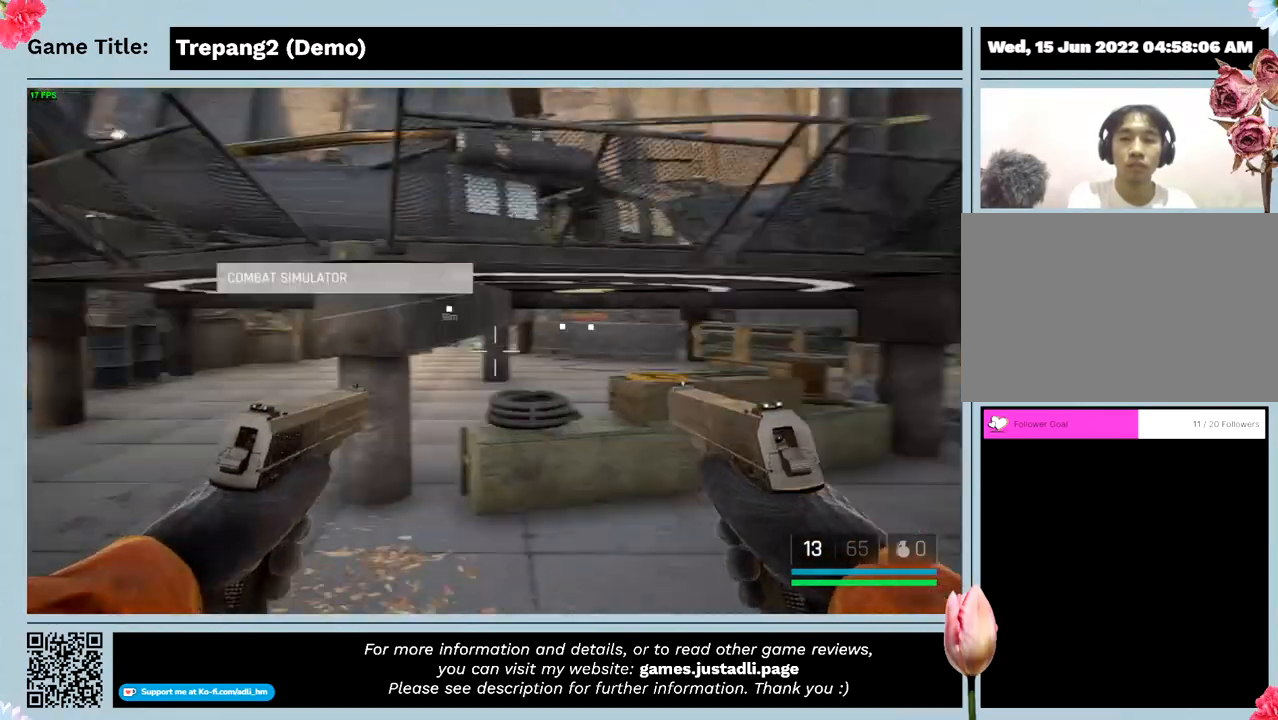
{"keys": ["w"], "mouse": [], "events": []}
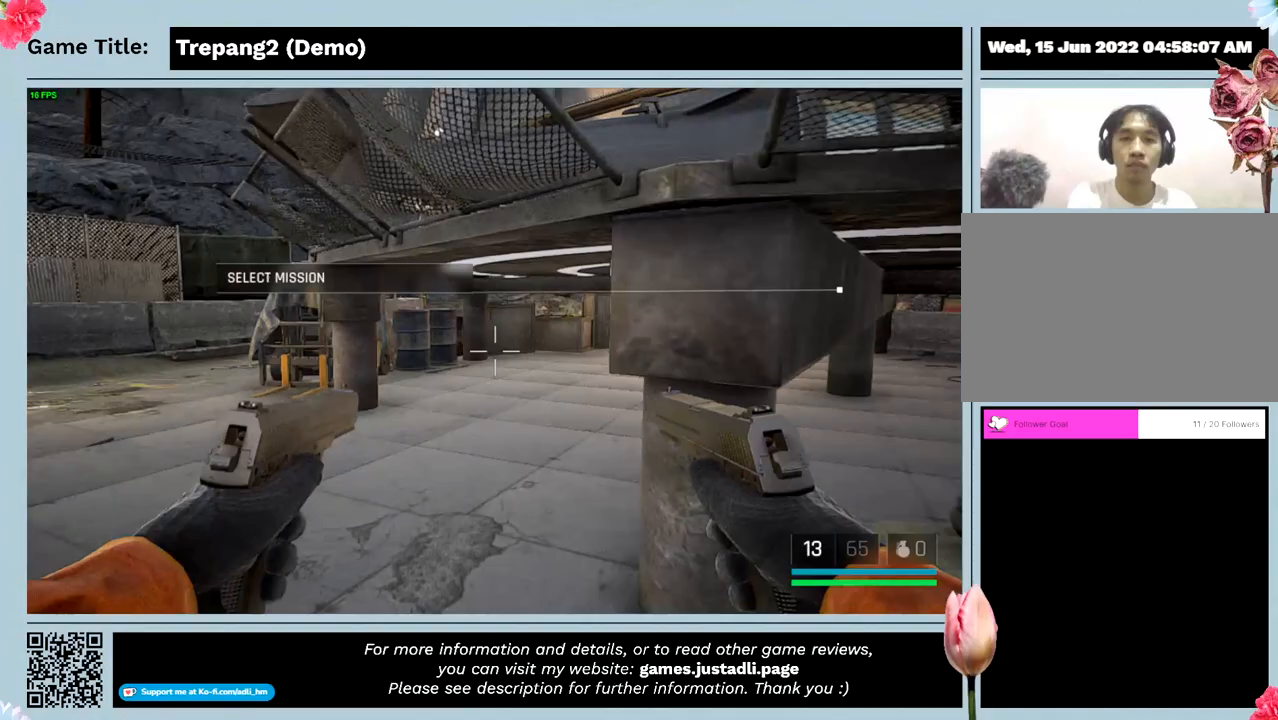
{"keys": ["w"], "mouse": [], "events": []}
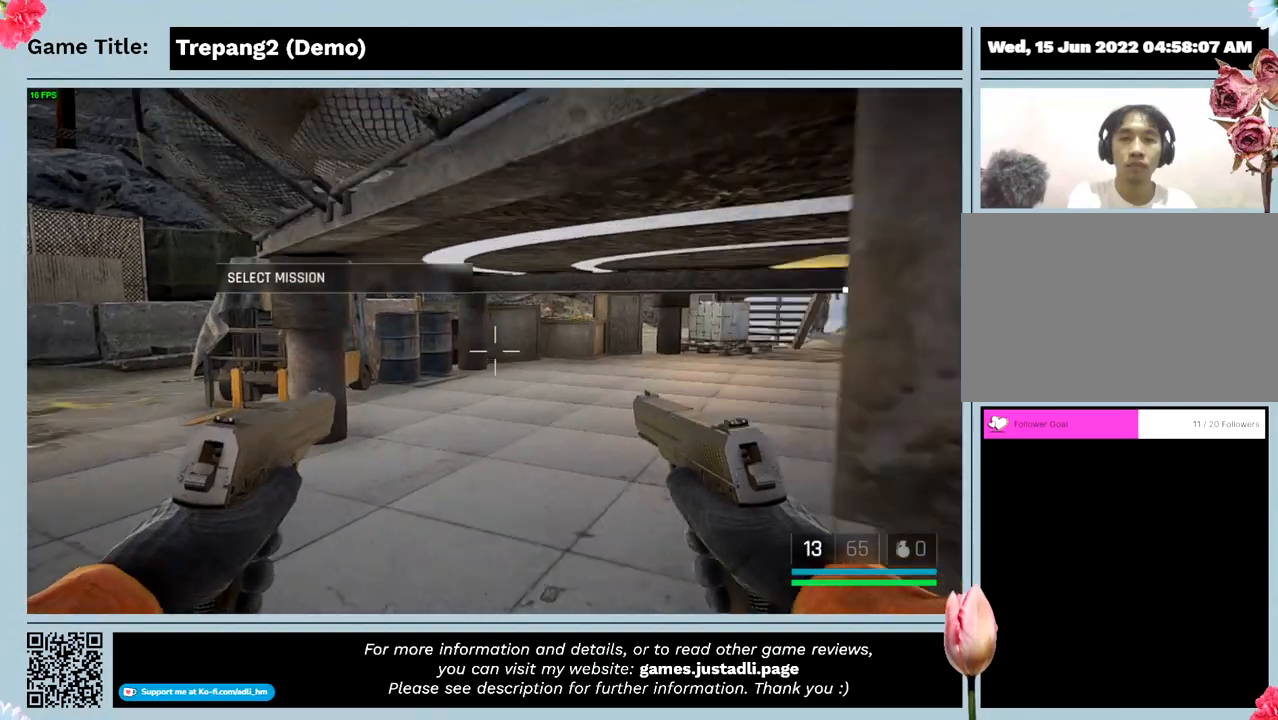
{"keys": ["w"], "mouse": [], "events": []}
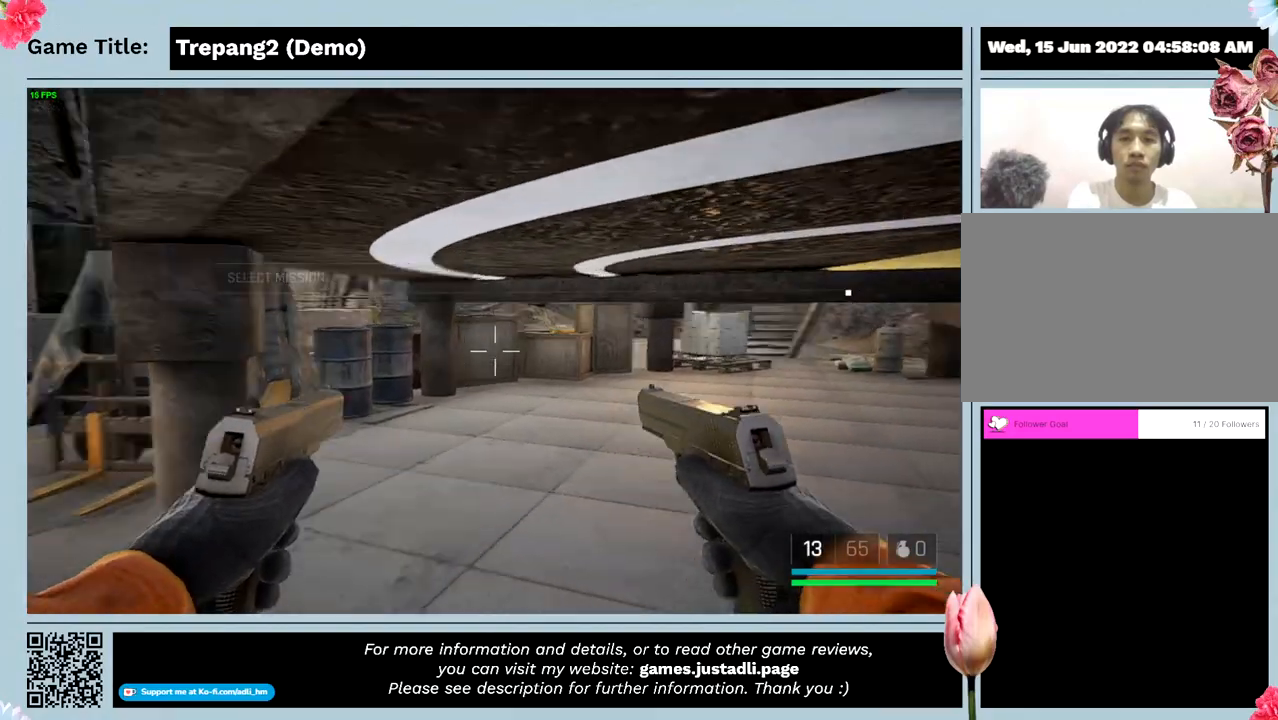
{"keys": ["w"], "mouse": [], "events": []}
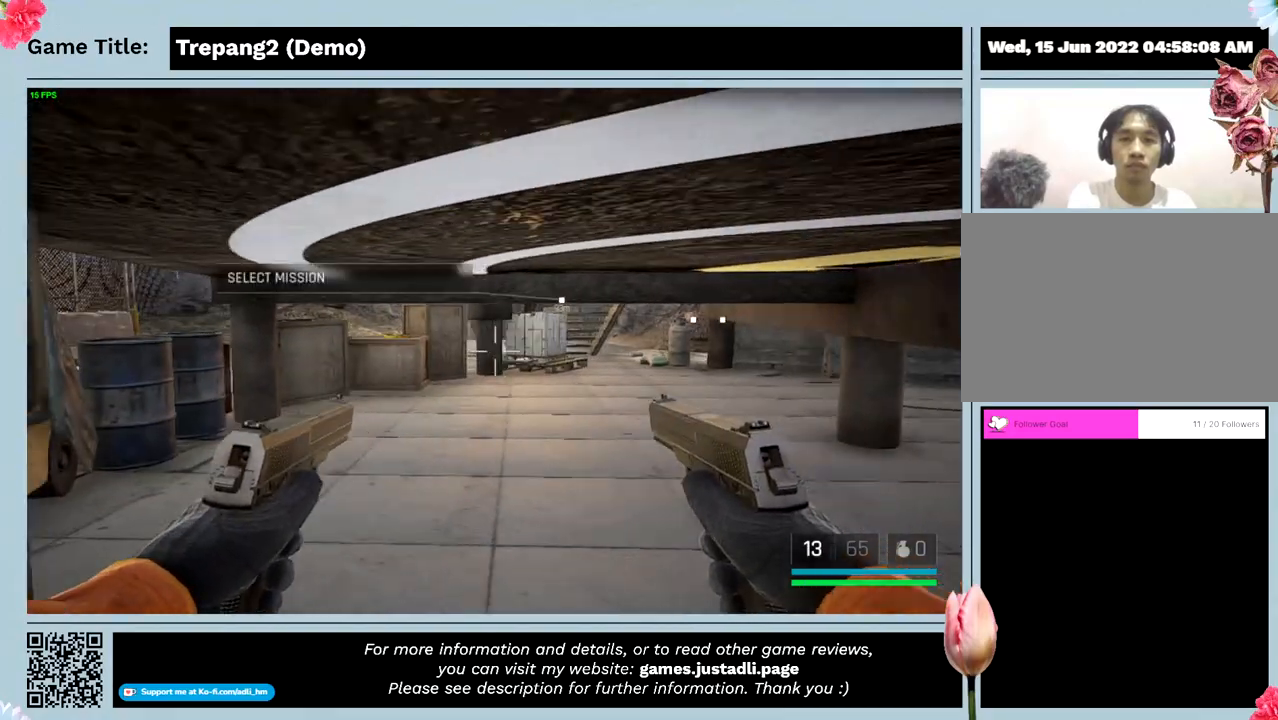
{"keys": ["w"], "mouse": [], "events": []}
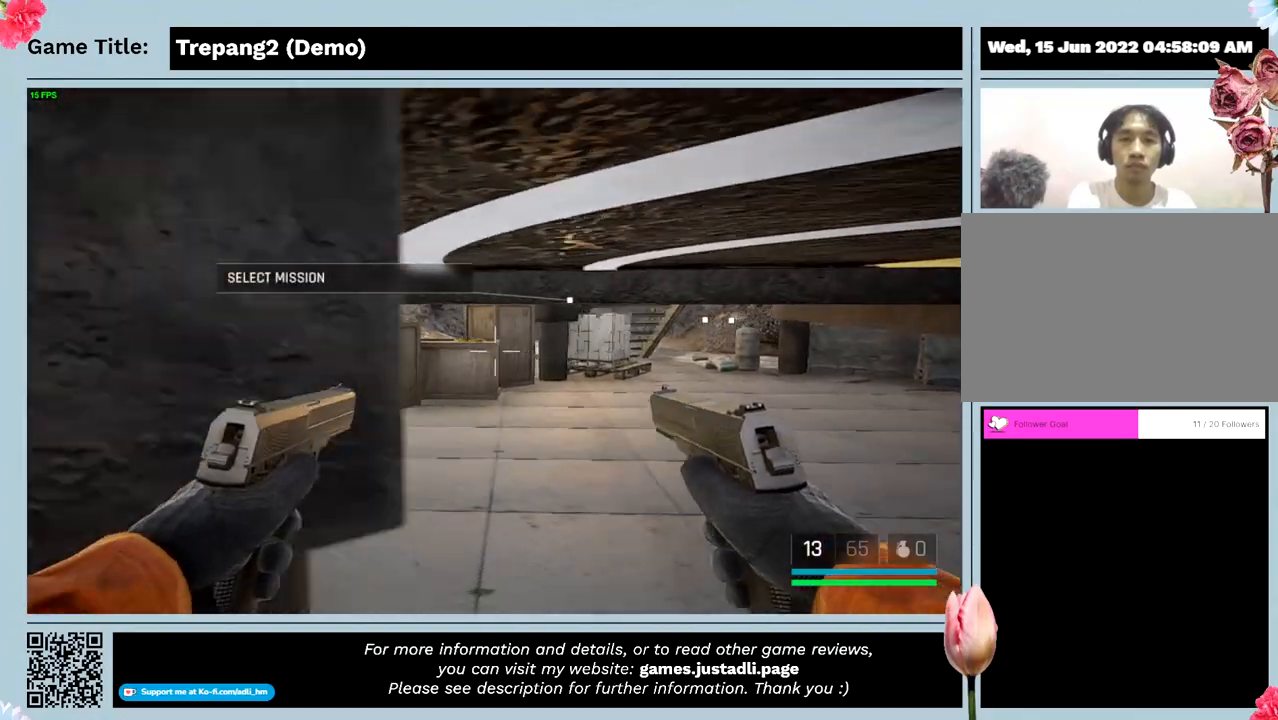
{"keys": ["w"], "mouse": [], "events": []}
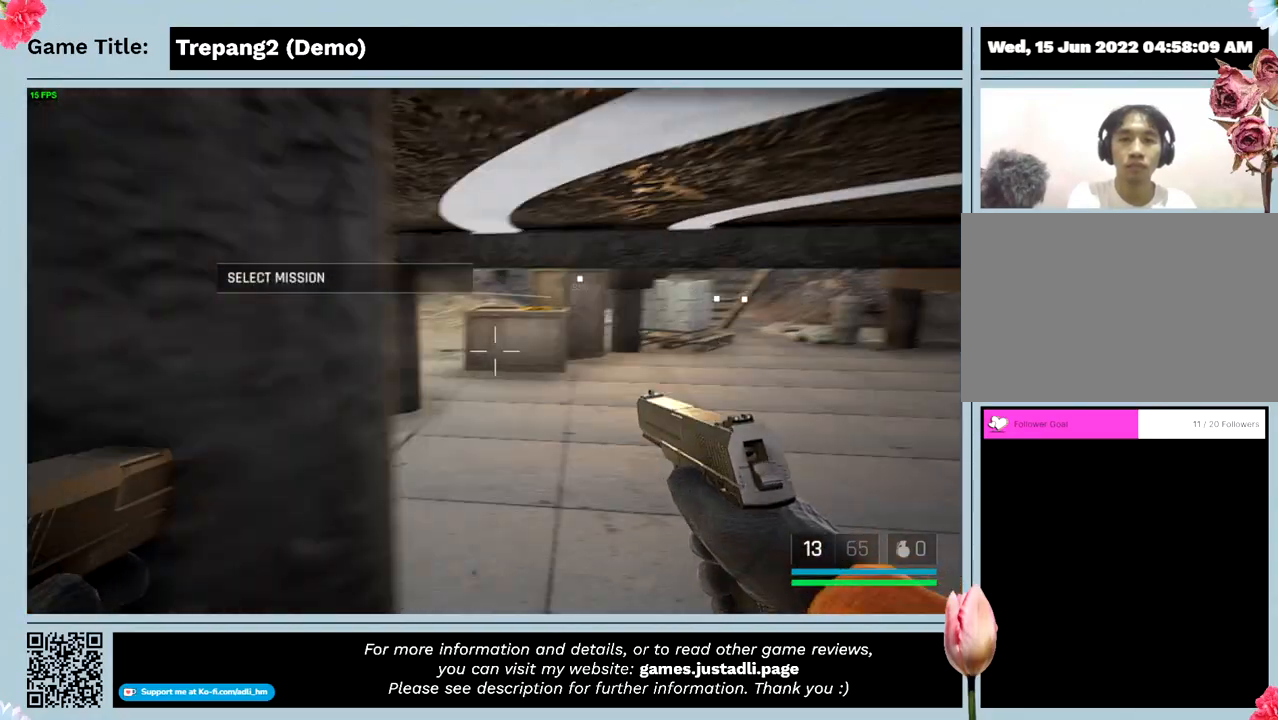
{"keys": ["w"], "mouse": [], "events": []}
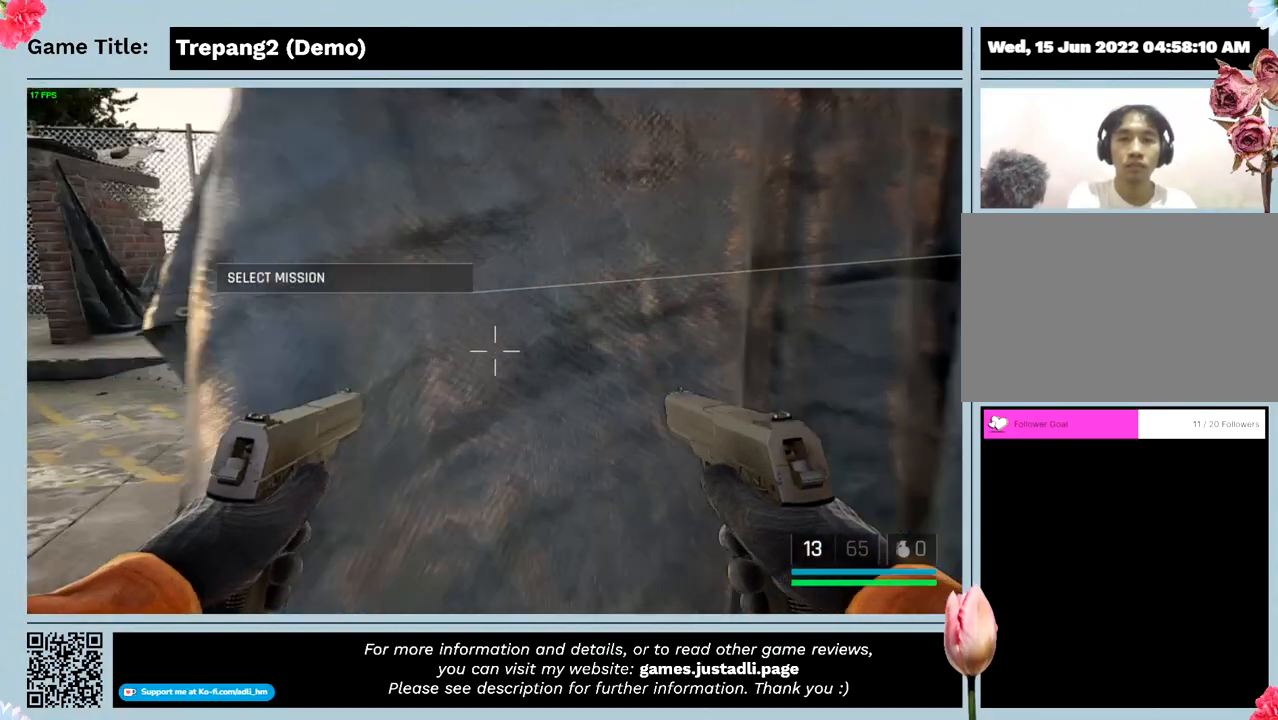
{"keys": ["w"], "mouse": [], "events": []}
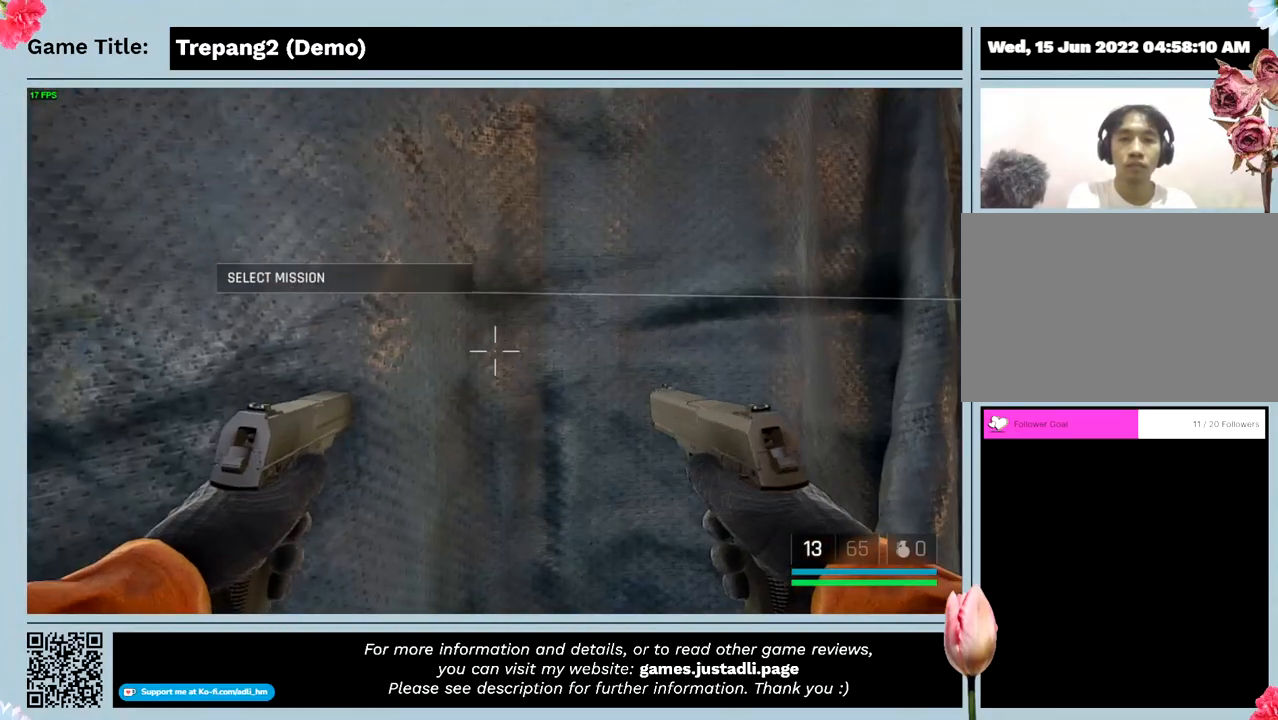
{"keys": ["w"], "mouse": [], "events": []}
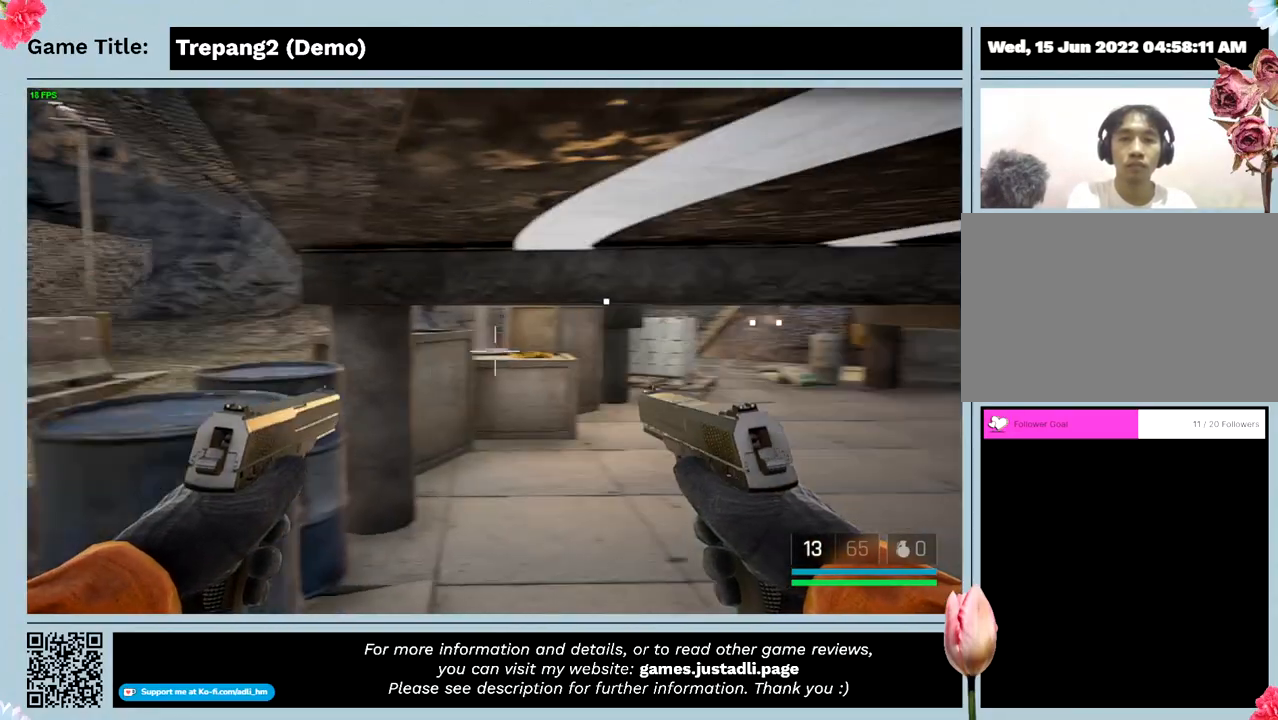
{"keys": ["w"], "mouse": [], "events": []}
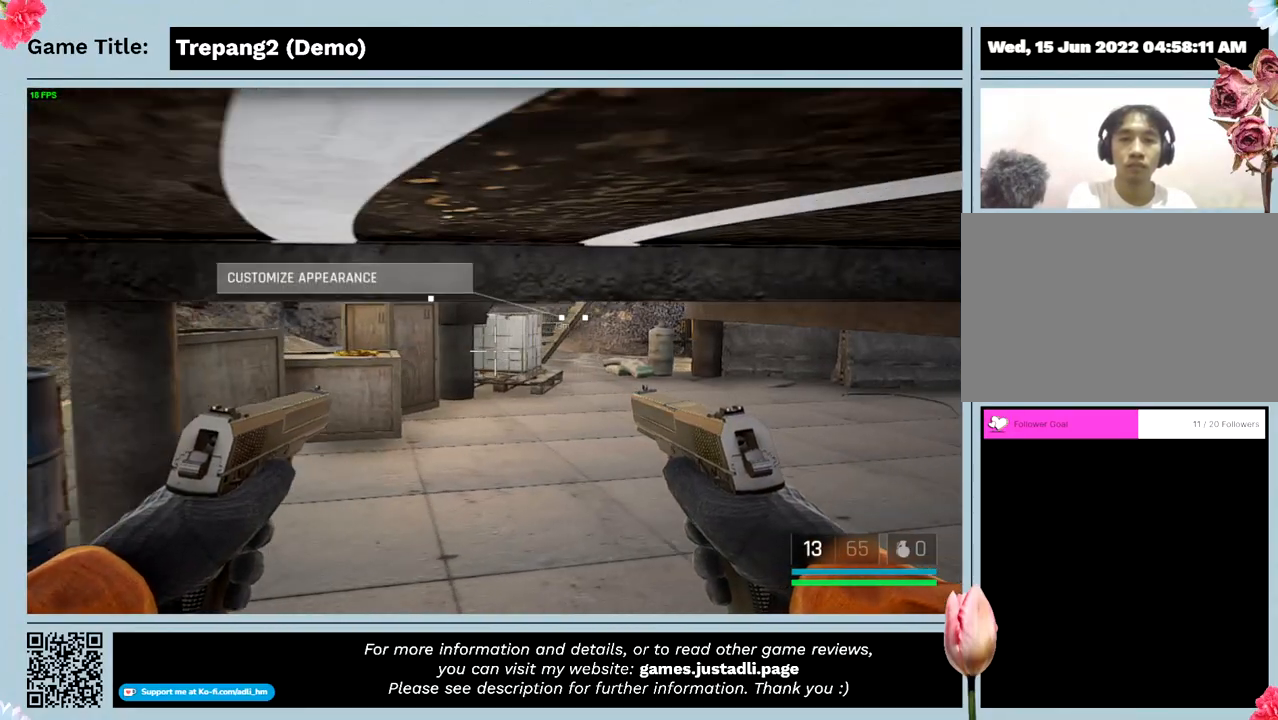
{"keys": ["shift", "w"], "mouse": [], "events": [[200, "shift", "down"]]}
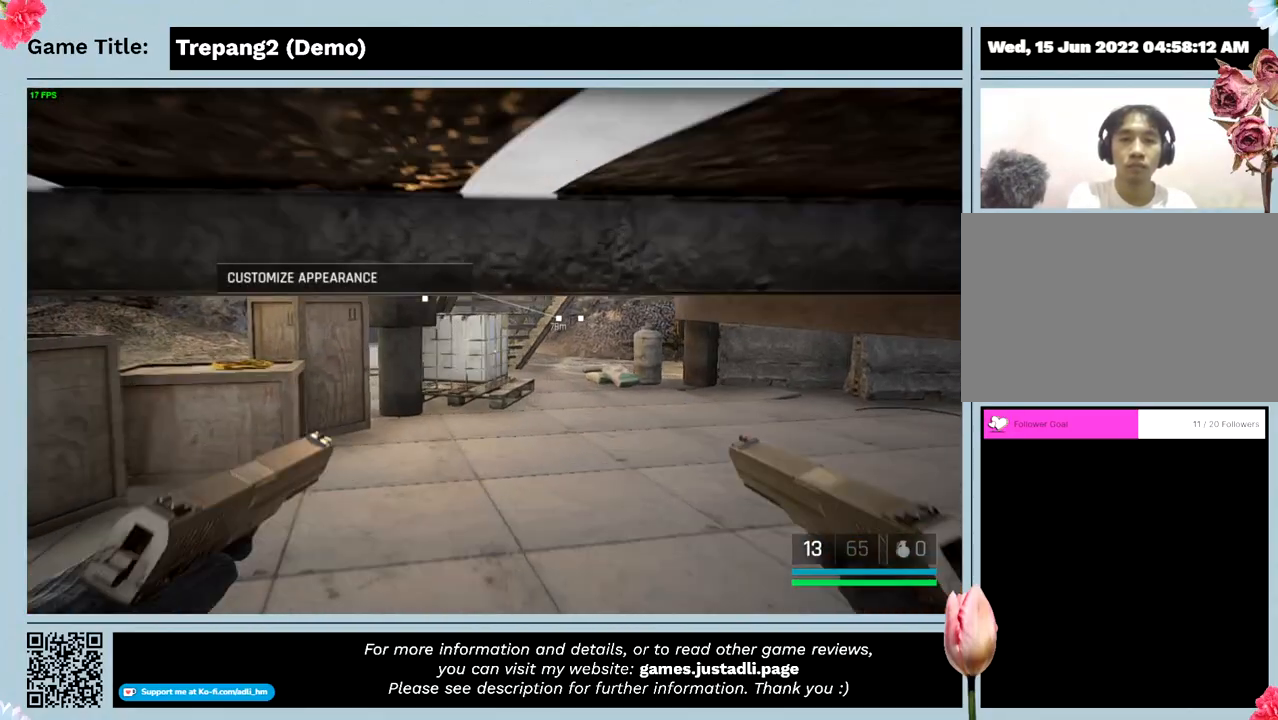
{"keys": ["shift", "w"], "mouse": [], "events": []}
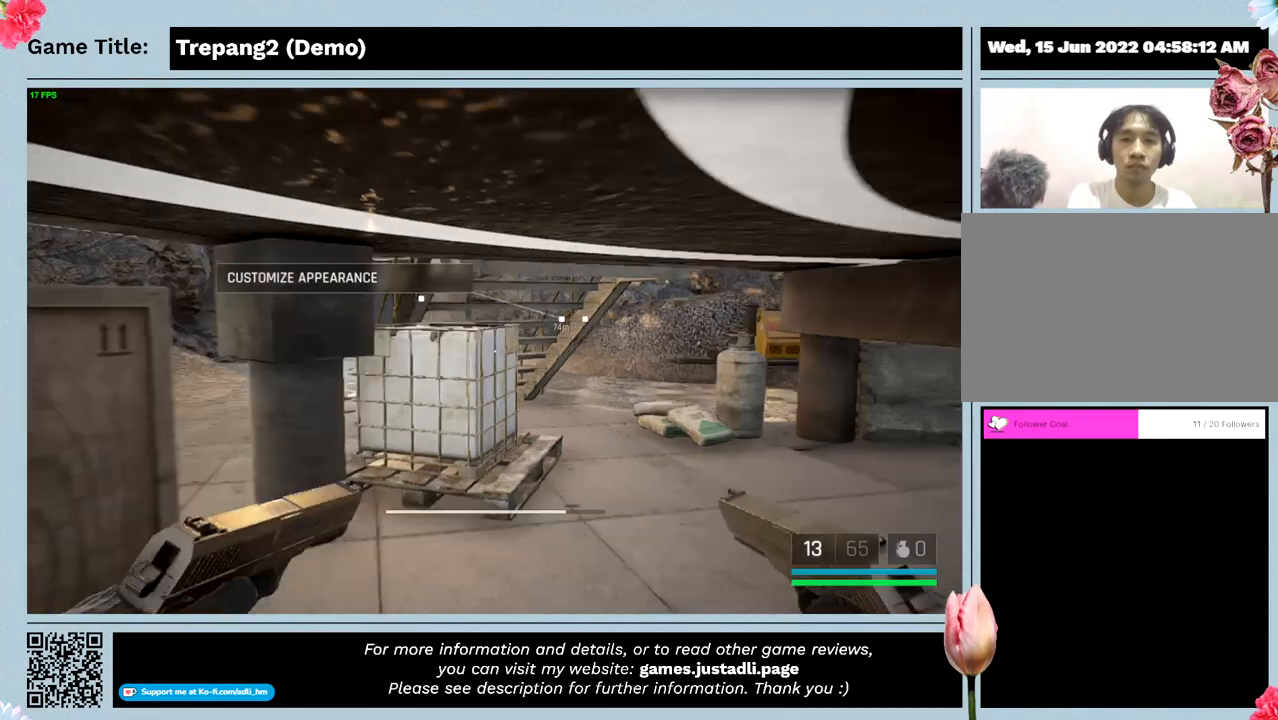
{"keys": ["shift", "w"], "mouse": [], "events": []}
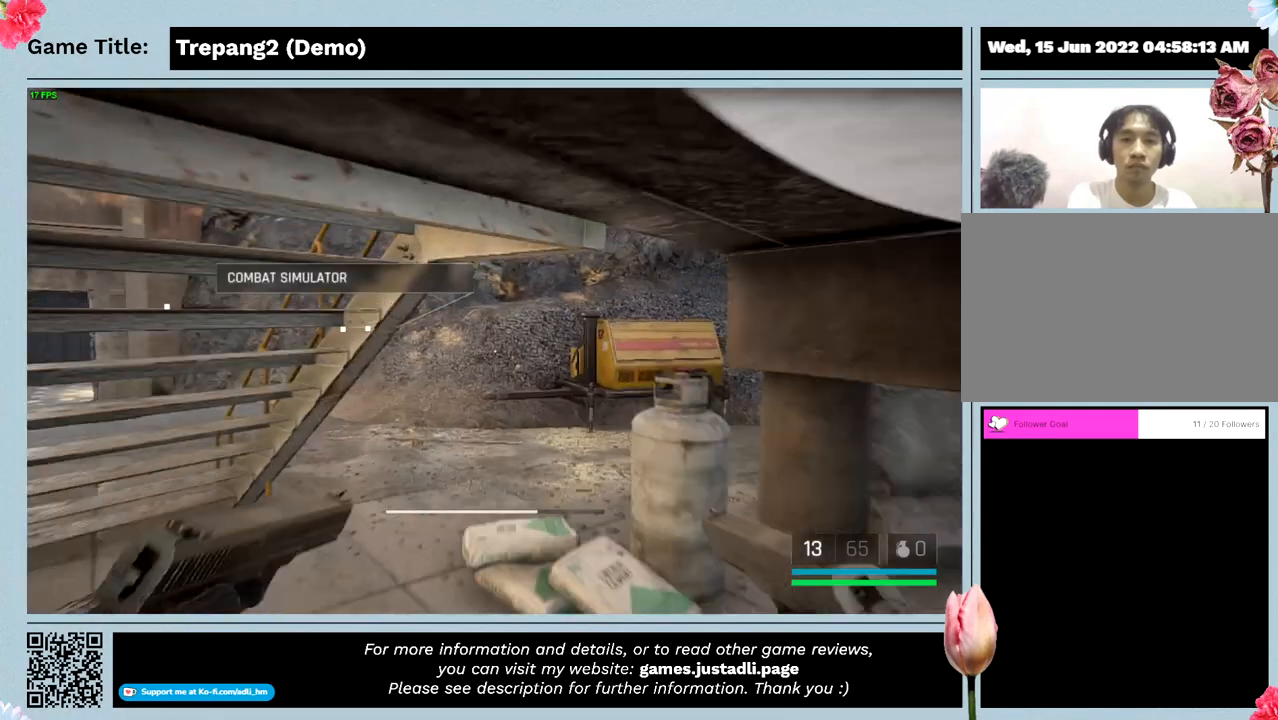
{"keys": ["shift", "w"], "mouse": [], "events": []}
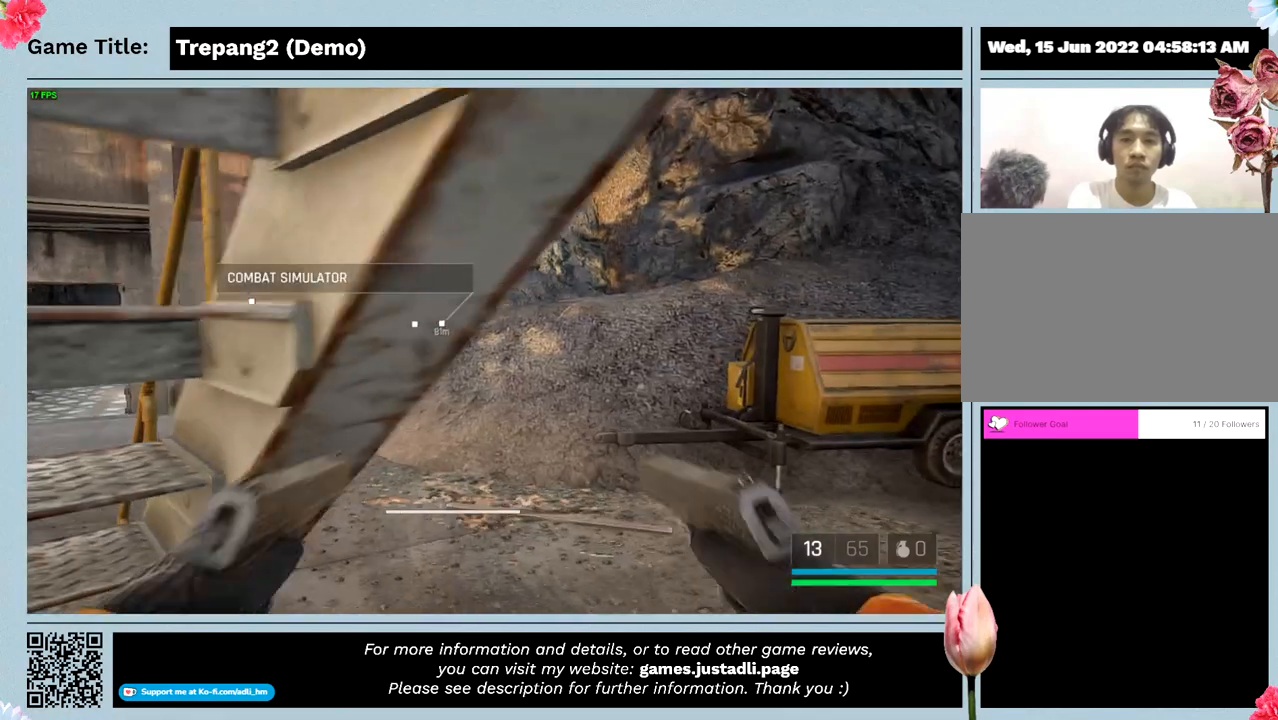
{"keys": ["shift", "w"], "mouse": [], "events": []}
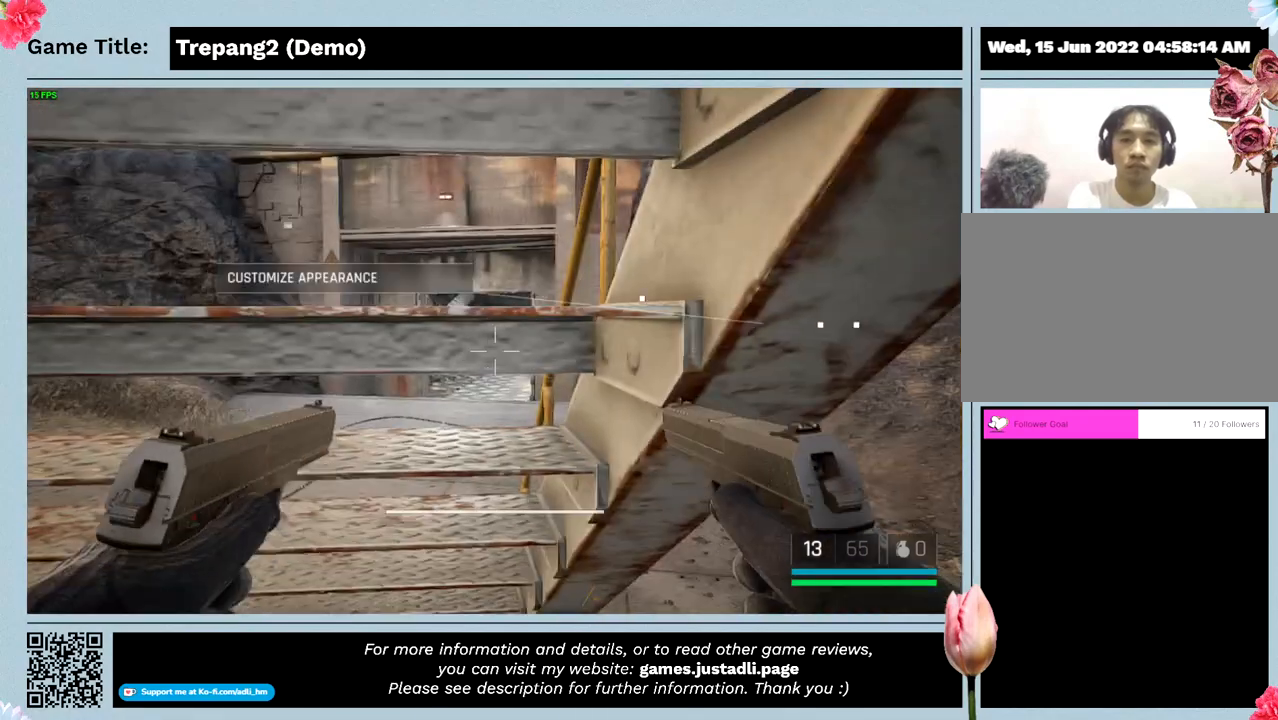
{"keys": ["w"], "mouse": [], "events": [[166, "shift", "up"]]}
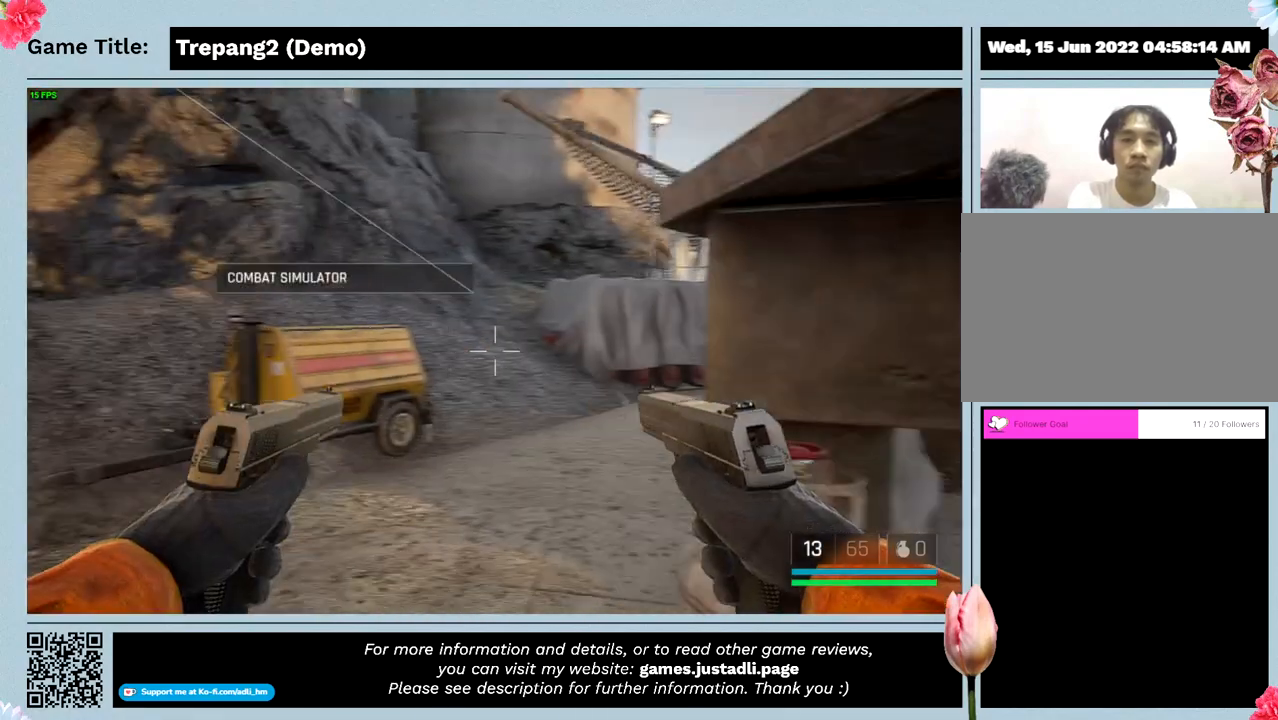
{"keys": ["w"], "mouse": [], "events": []}
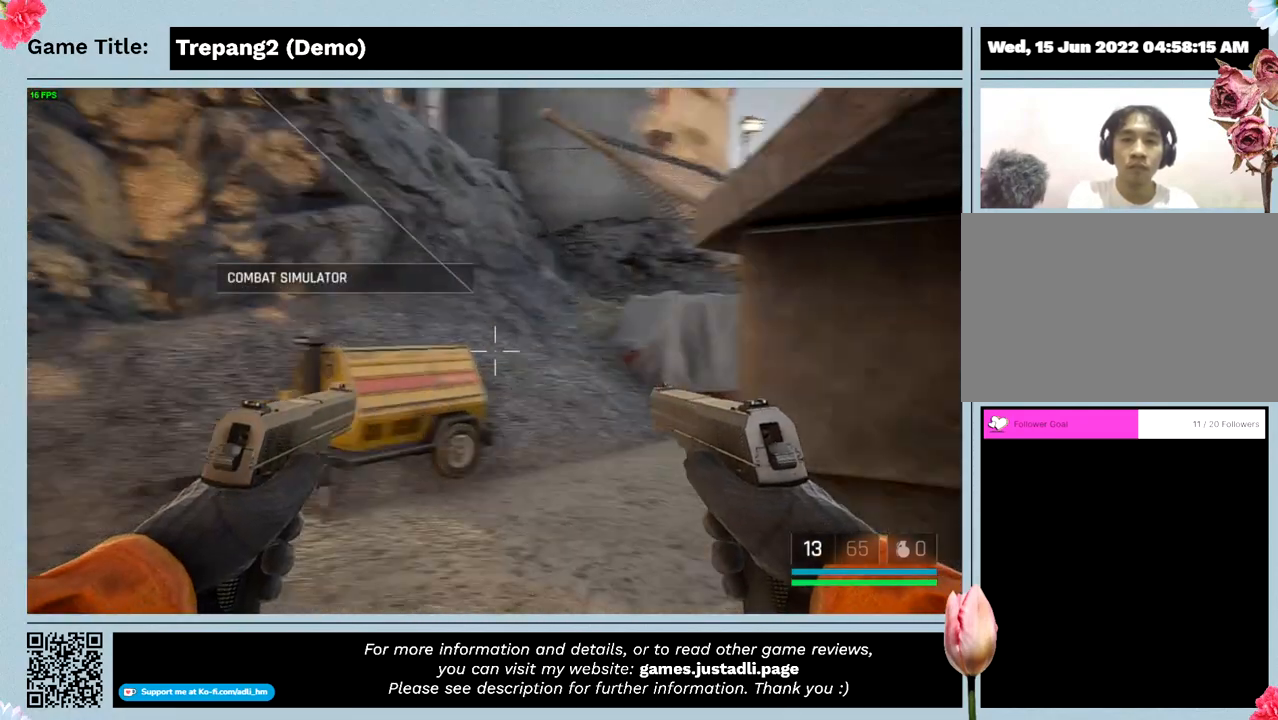
{"keys": ["shift", "w"], "mouse": [], "events": [[466, "shift", "down"]]}
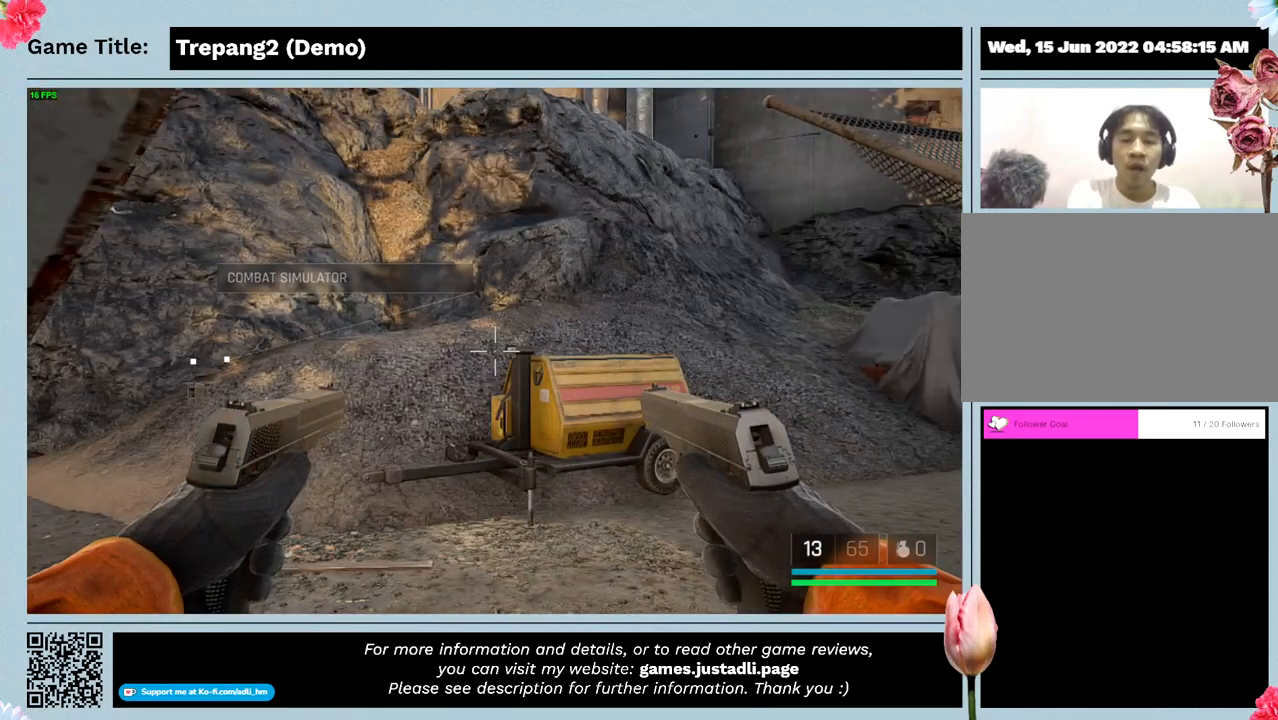
{"keys": ["shift", "w"], "mouse": [], "events": []}
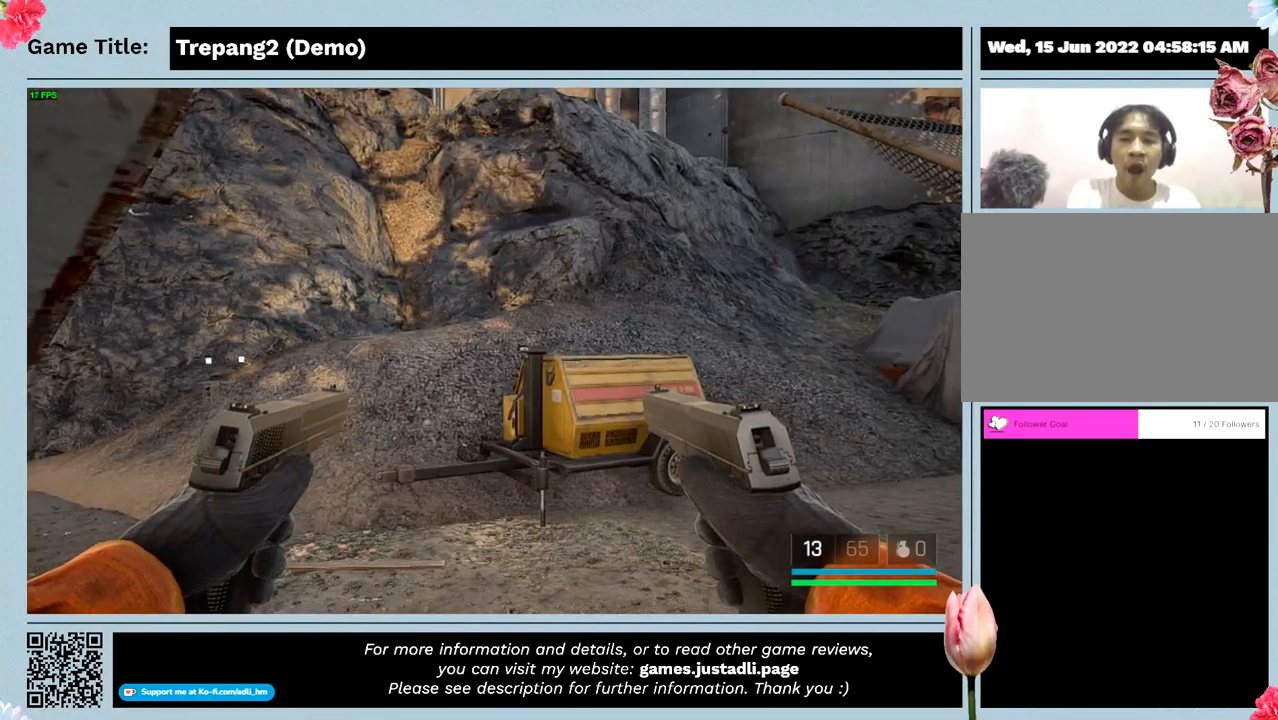
{"keys": ["w"], "mouse": [], "events": [[433, "shift", "up"]]}
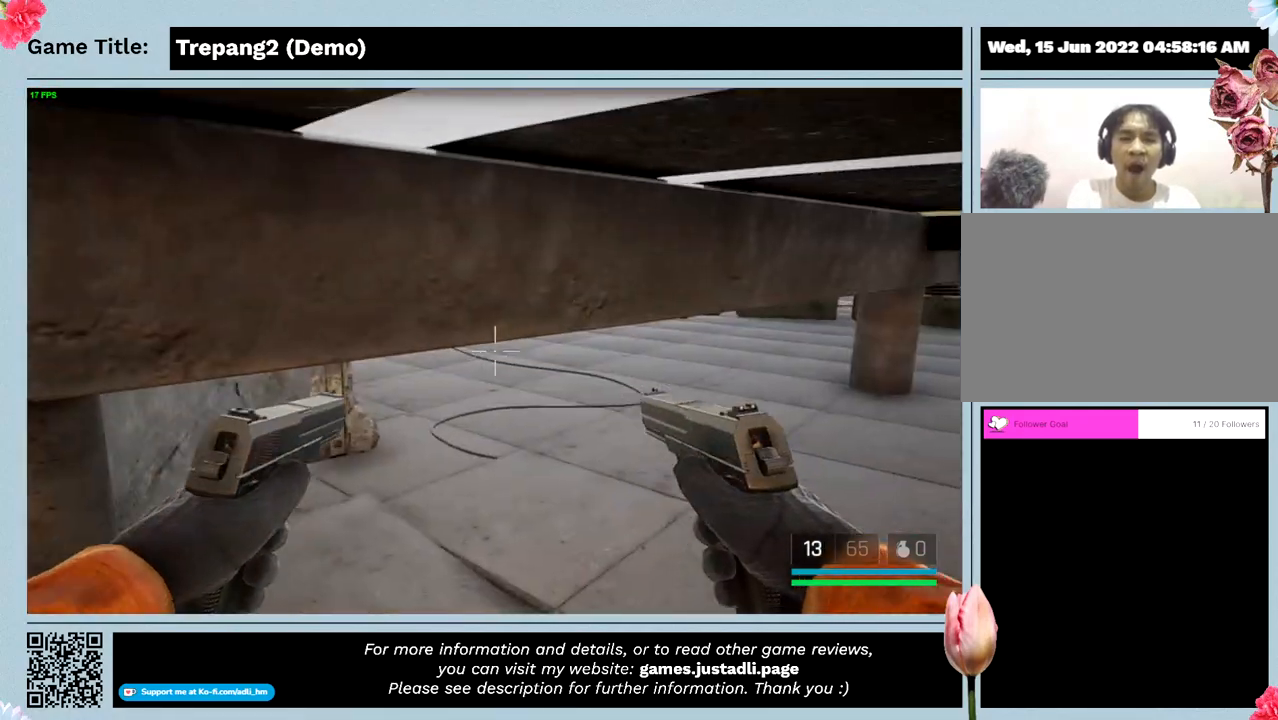
{"keys": [], "mouse": [], "events": [[133, "w", "up"]]}
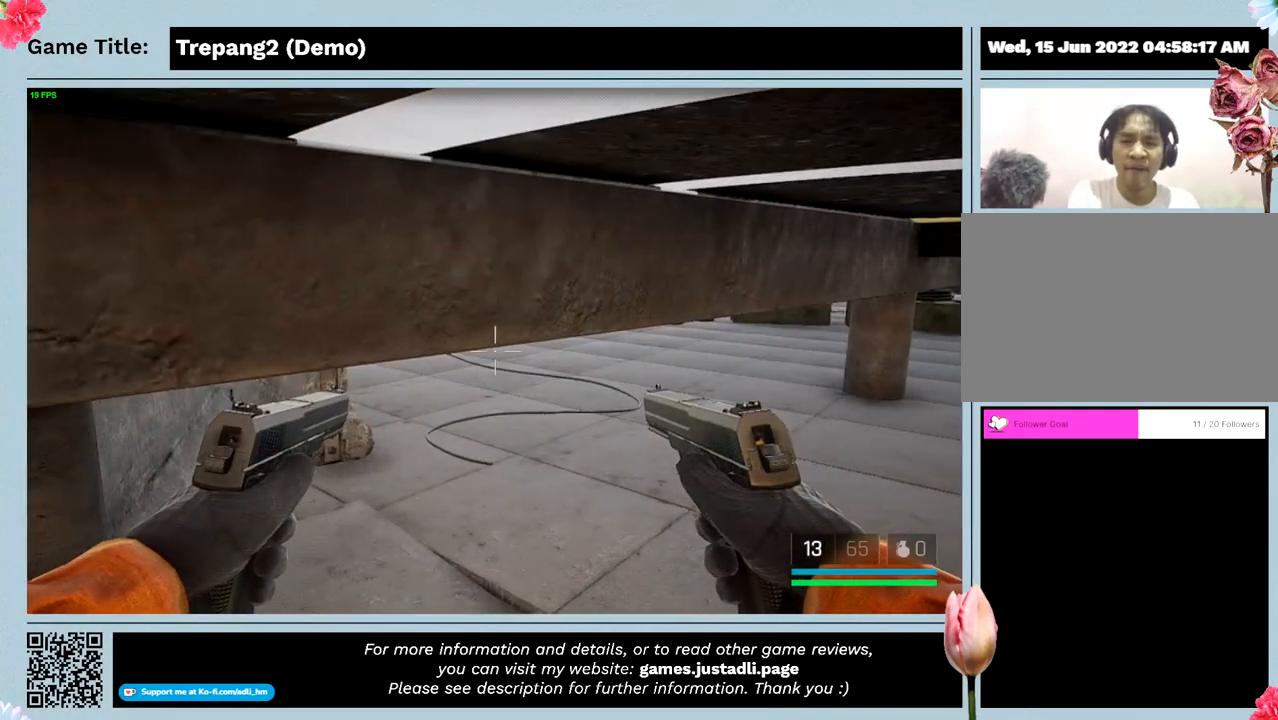
{"keys": [], "mouse": [], "events": []}
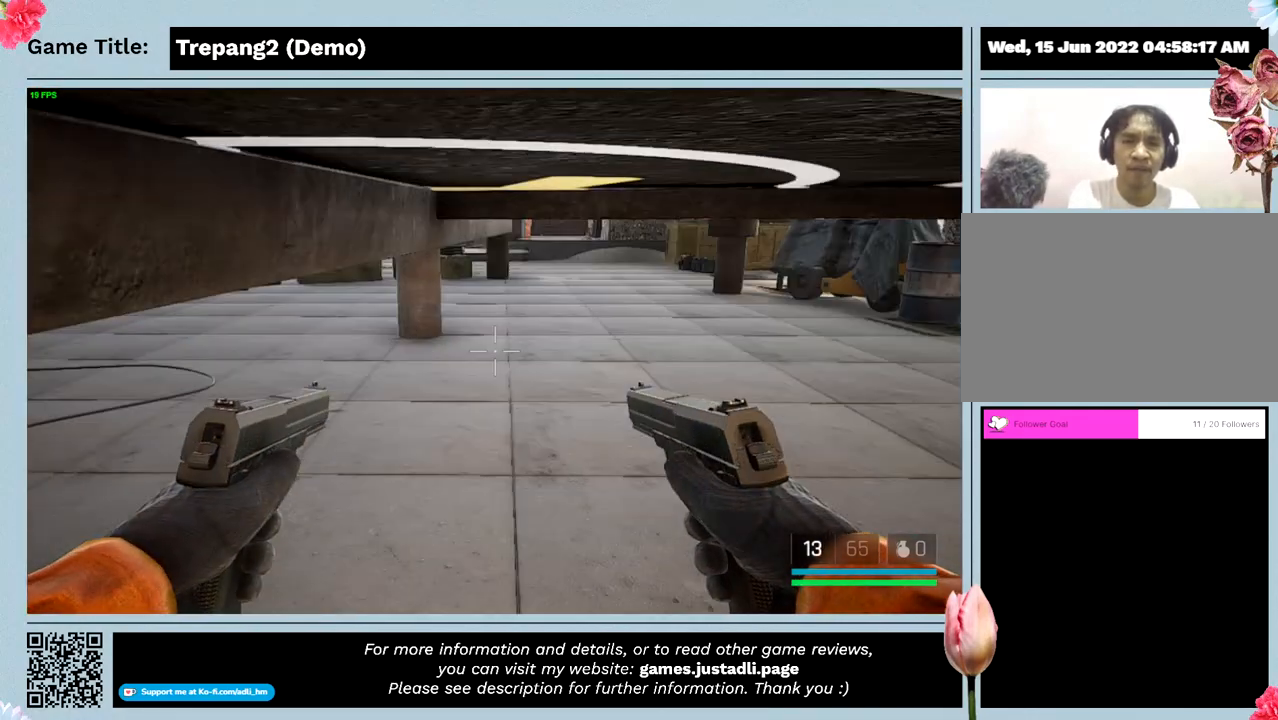
{"keys": ["ctrl", "w"], "mouse": [], "events": [[366, "ctrl", "down"], [466, "w", "down"]]}
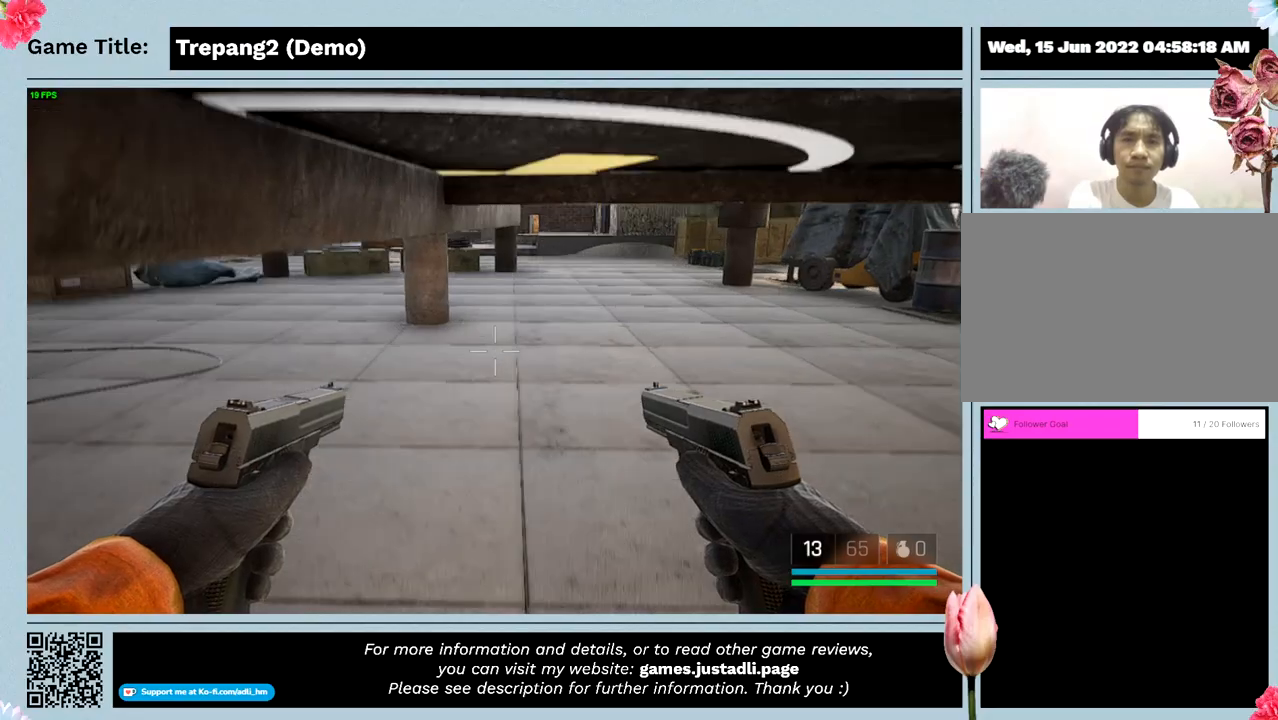
{"keys": ["ctrl", "w"], "mouse": [], "events": []}
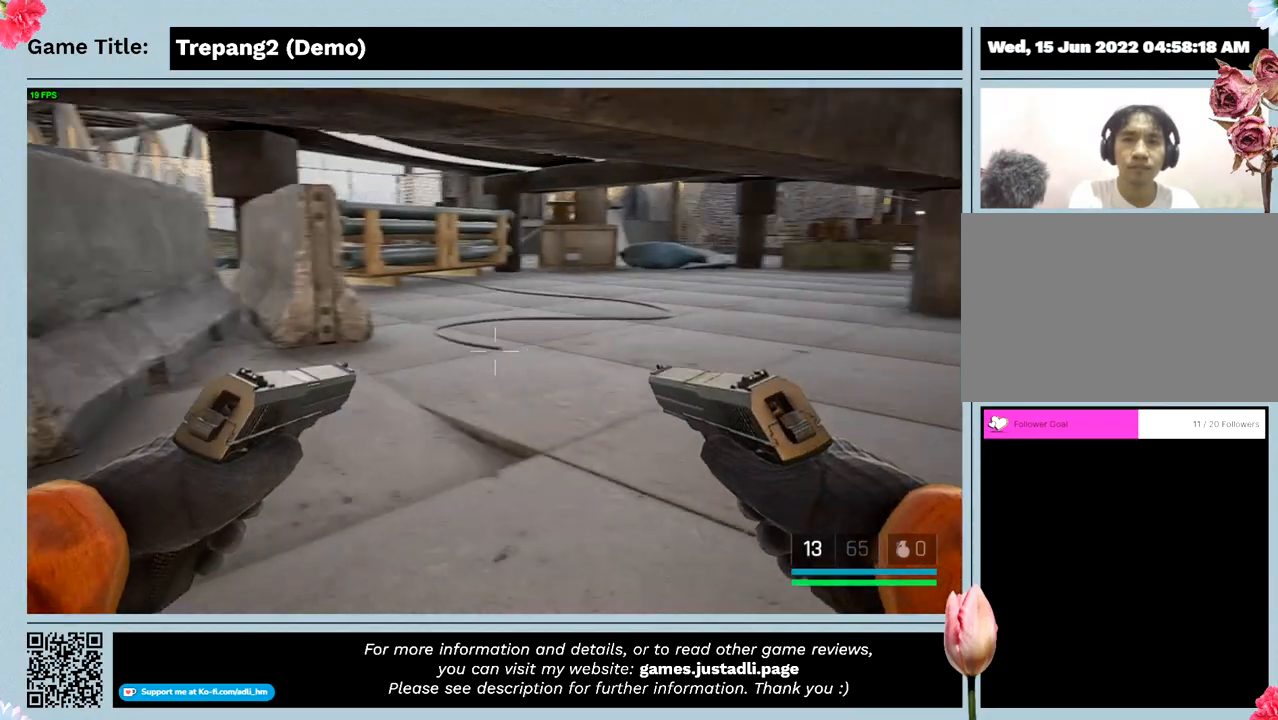
{"keys": [], "mouse": [], "events": [[333, "ctrl", "up"], [333, "w", "up"]]}